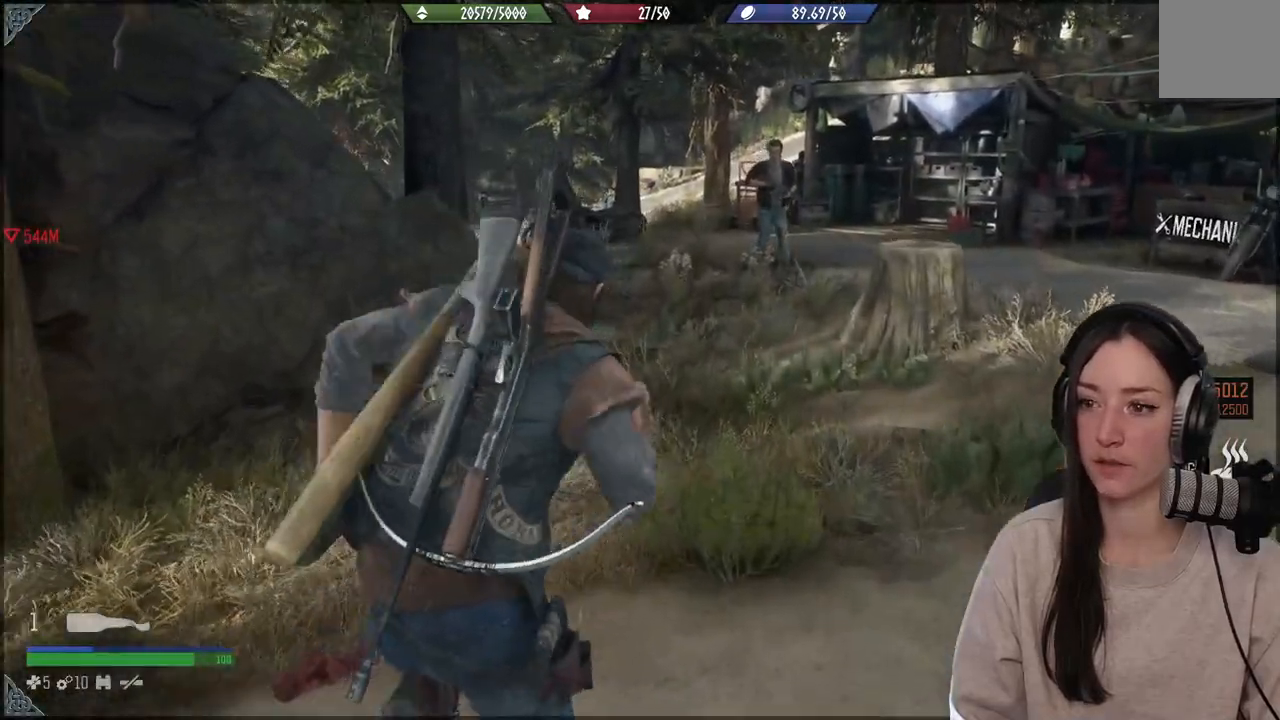
Gameplay with a controller (Xbox layout); each line is a JSON object with the inputs held at the frame after it. "events" lists button and stick changes between this image and that frame as [ms after this image, input, new state], when the widget could be followed in between. Not read: L3.
{"buttons": [], "left_stick": "up", "right_stick": "left", "events": [[250, "right_stick", "left"]]}
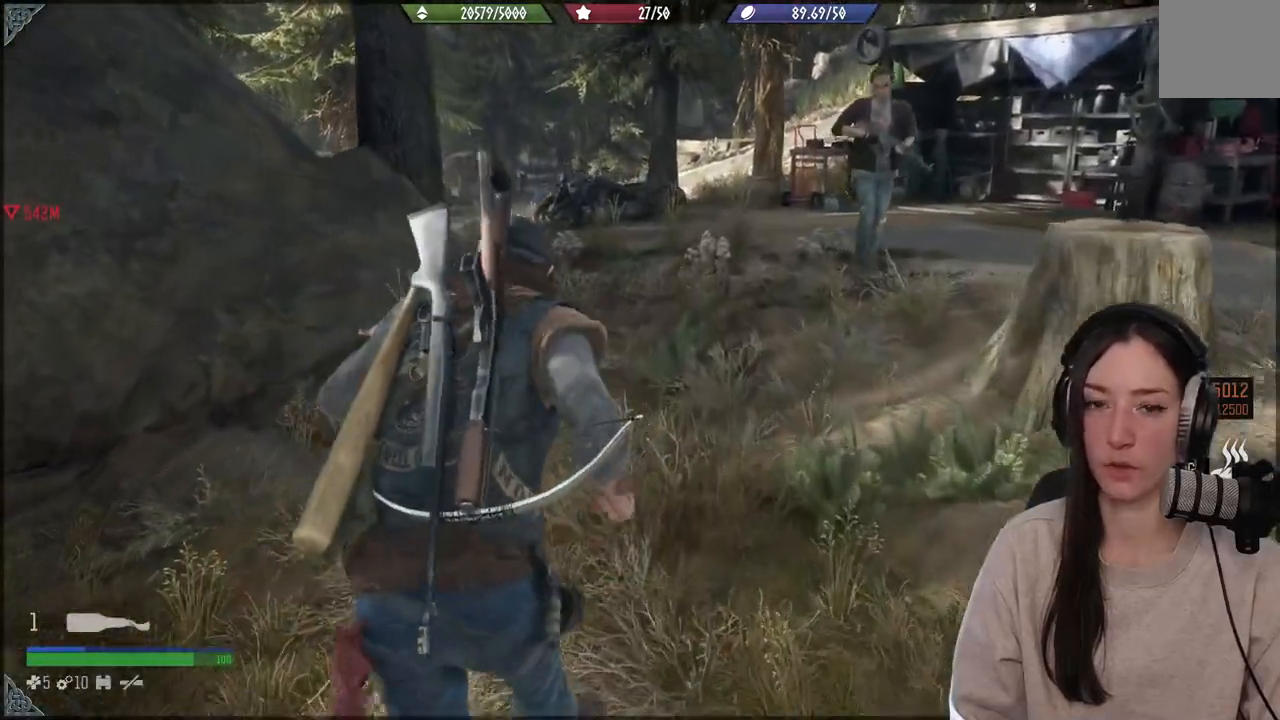
{"buttons": [], "left_stick": "up", "right_stick": "down-left", "events": [[500, "right_stick", "down-left"]]}
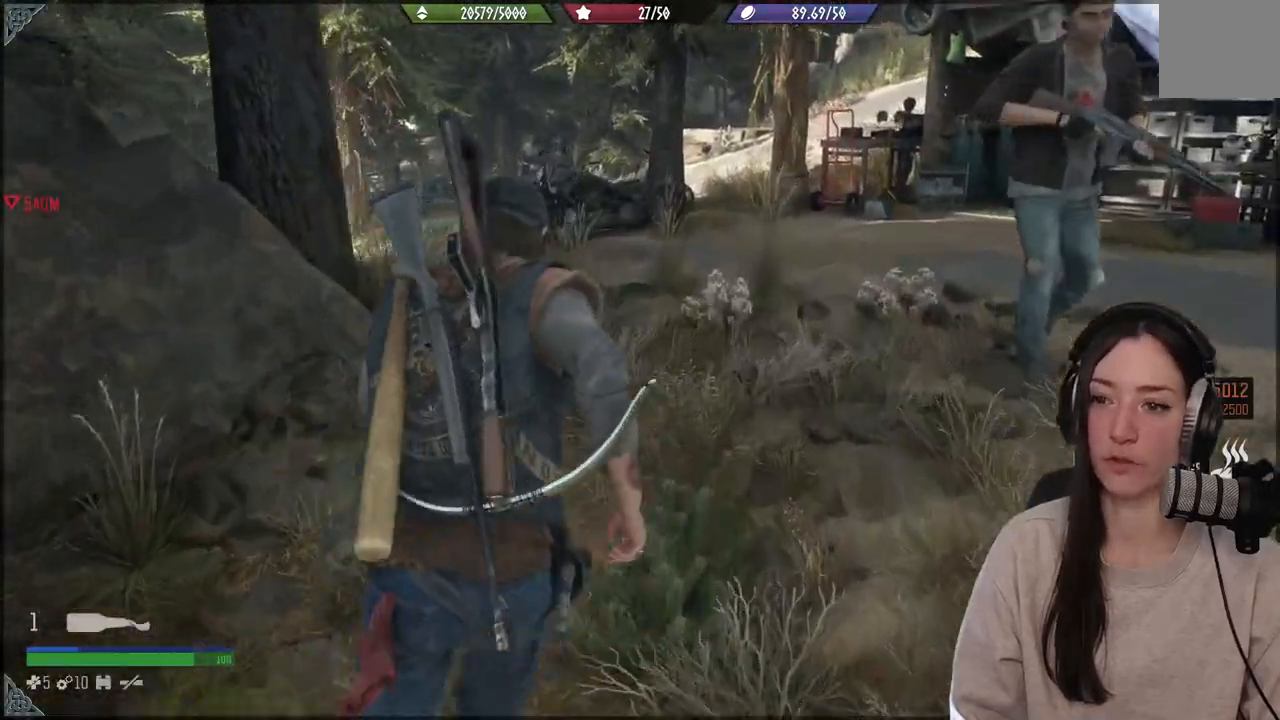
{"buttons": [], "left_stick": "up", "right_stick": "left", "events": [[167, "right_stick", "left"]]}
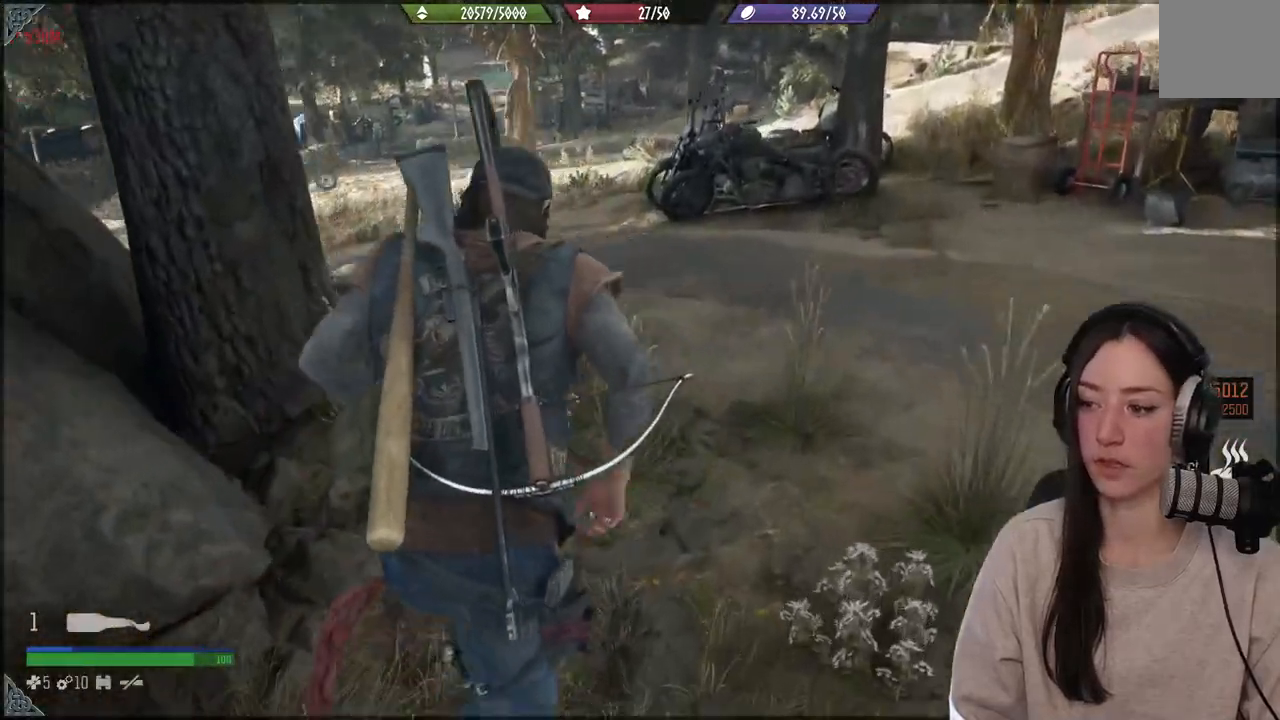
{"buttons": [], "left_stick": "up", "right_stick": "center", "events": [[267, "right_stick", "down-left"], [367, "right_stick", "center"]]}
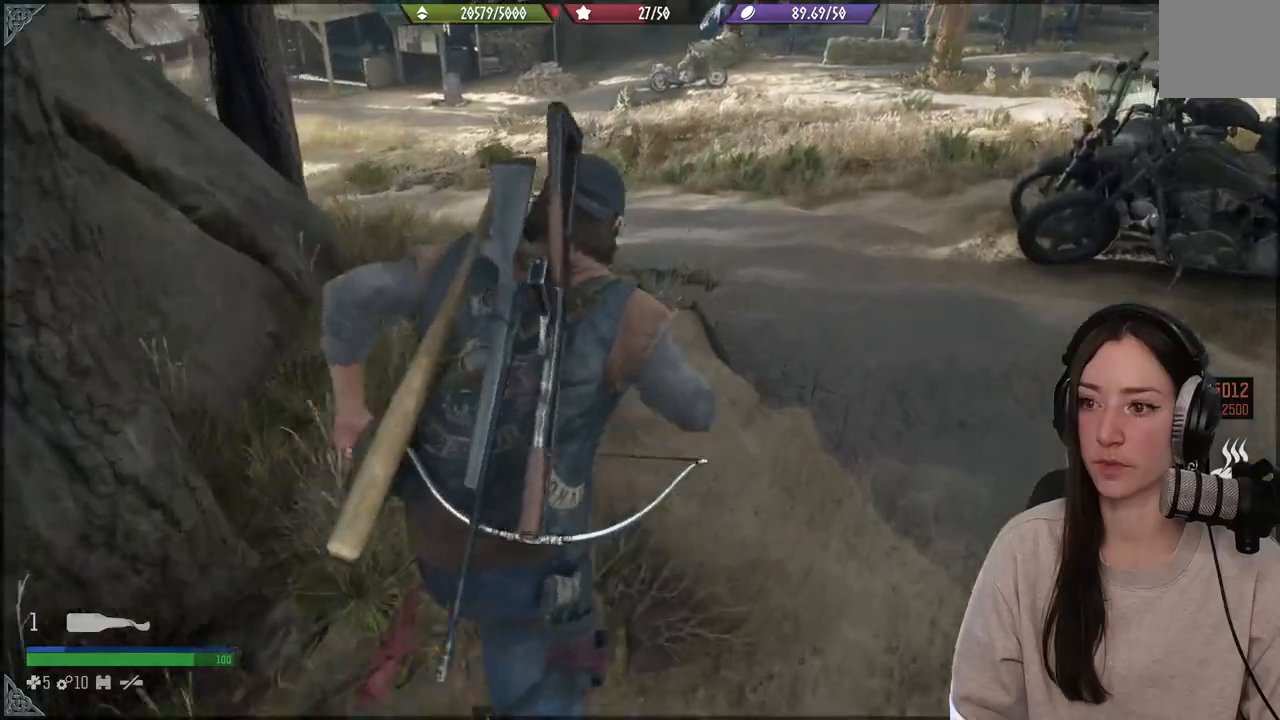
{"buttons": [], "left_stick": "up", "right_stick": "center", "events": [[117, "right_stick", "up"], [283, "right_stick", "center"]]}
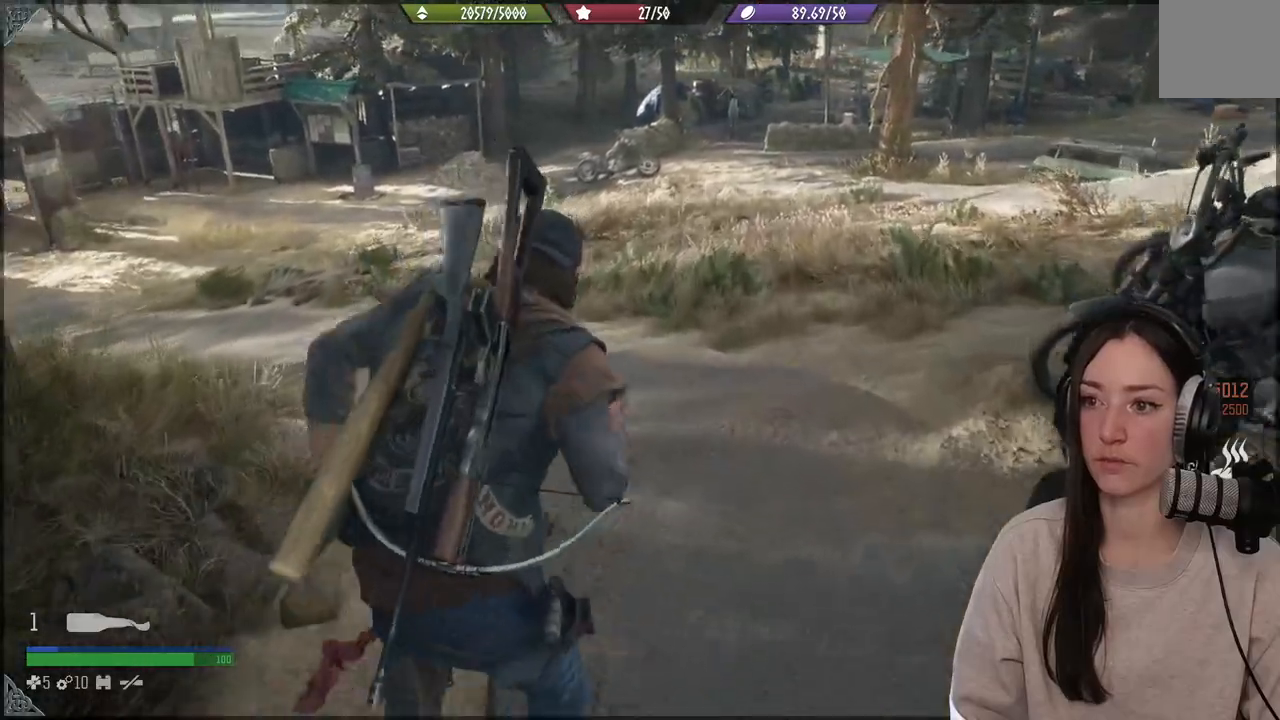
{"buttons": [], "left_stick": "up", "right_stick": "center", "events": [[117, "right_stick", "up"], [250, "right_stick", "center"]]}
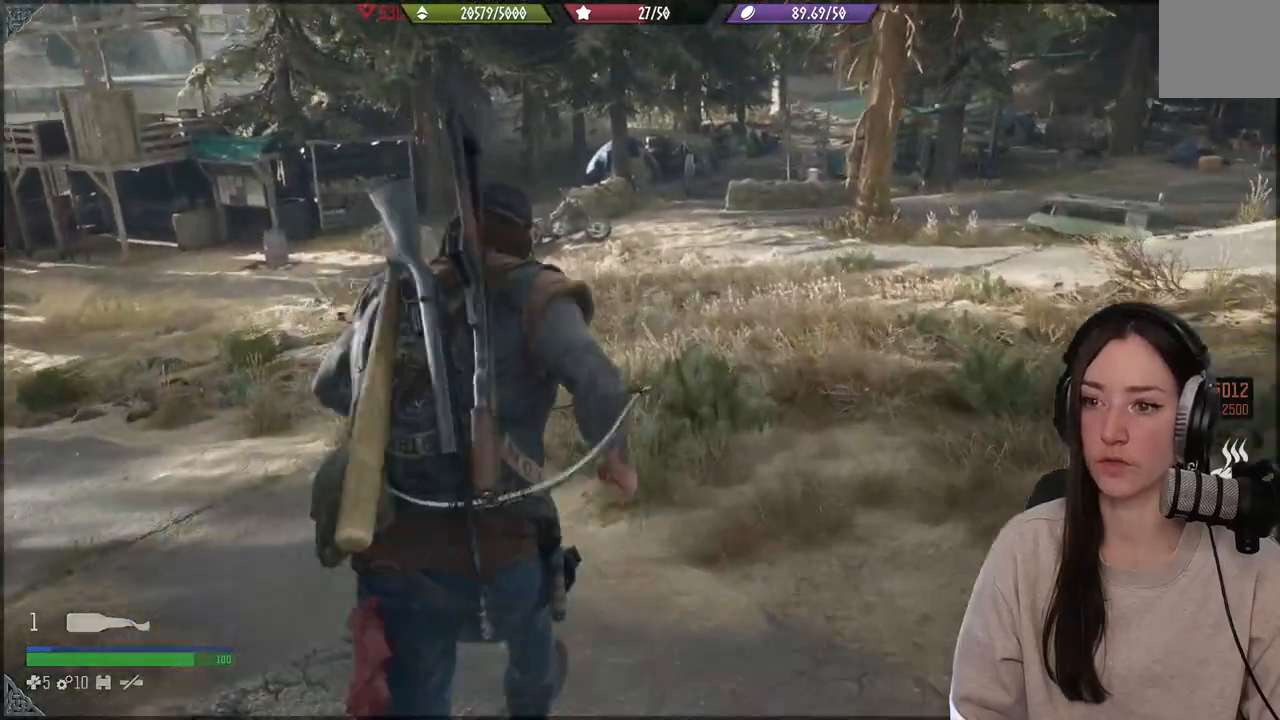
{"buttons": [], "left_stick": "up", "right_stick": "center", "events": []}
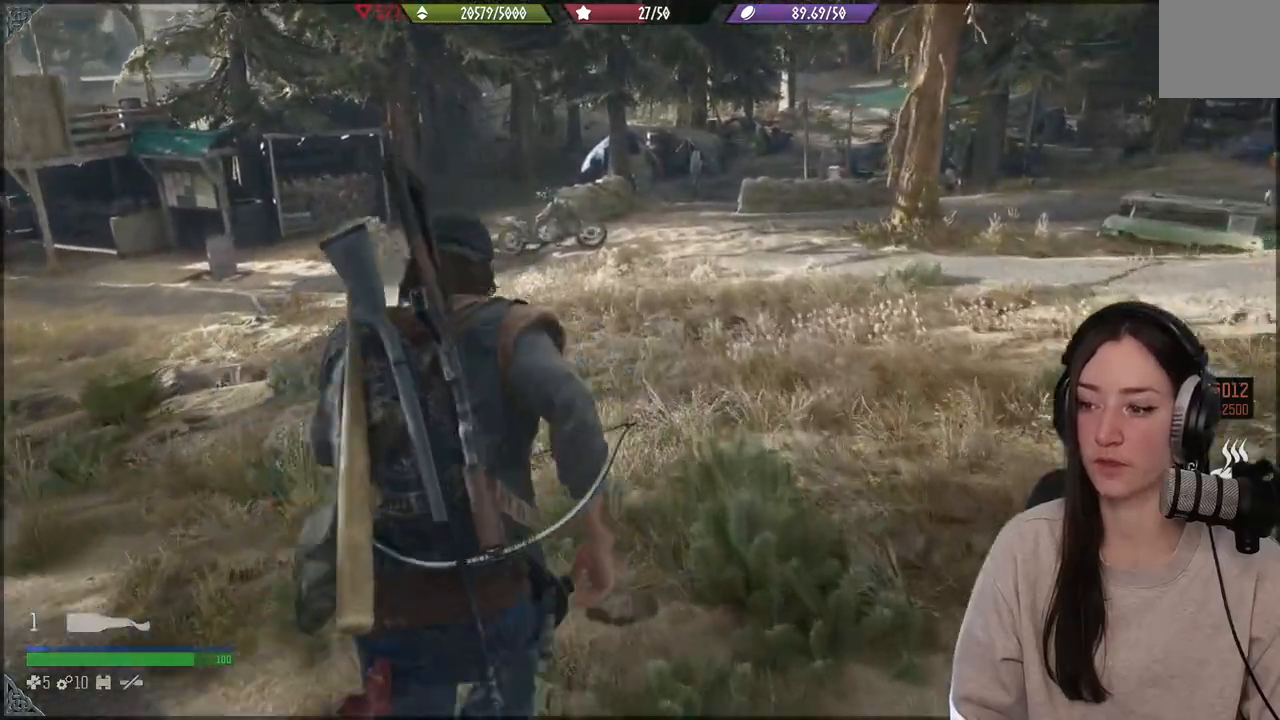
{"buttons": [], "left_stick": "up", "right_stick": "center", "events": []}
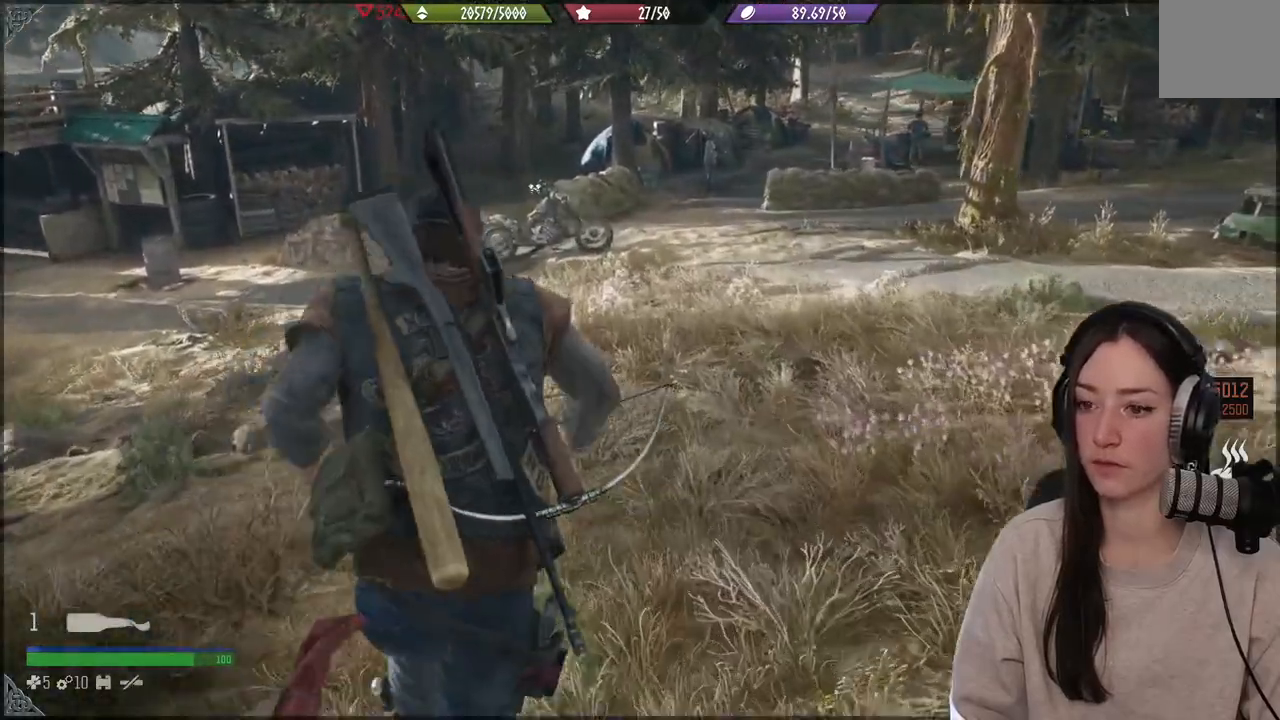
{"buttons": [], "left_stick": "up", "right_stick": "center", "events": []}
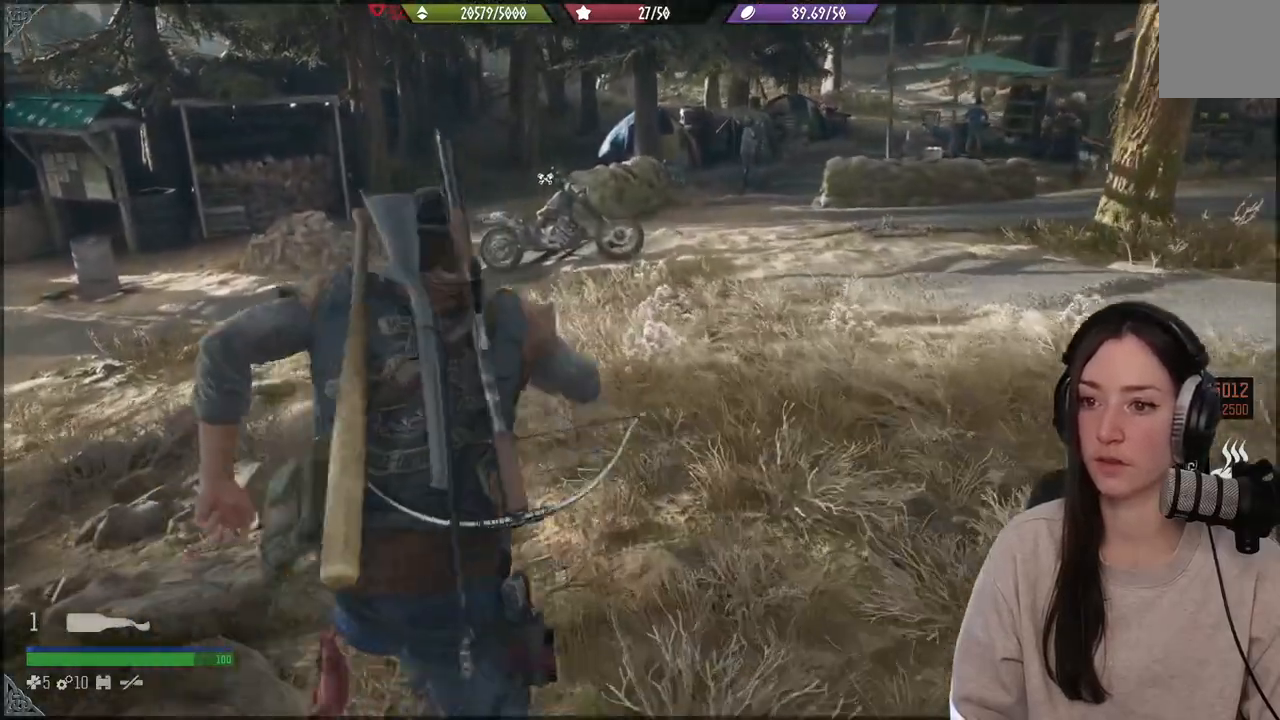
{"buttons": [], "left_stick": "up", "right_stick": "center", "events": []}
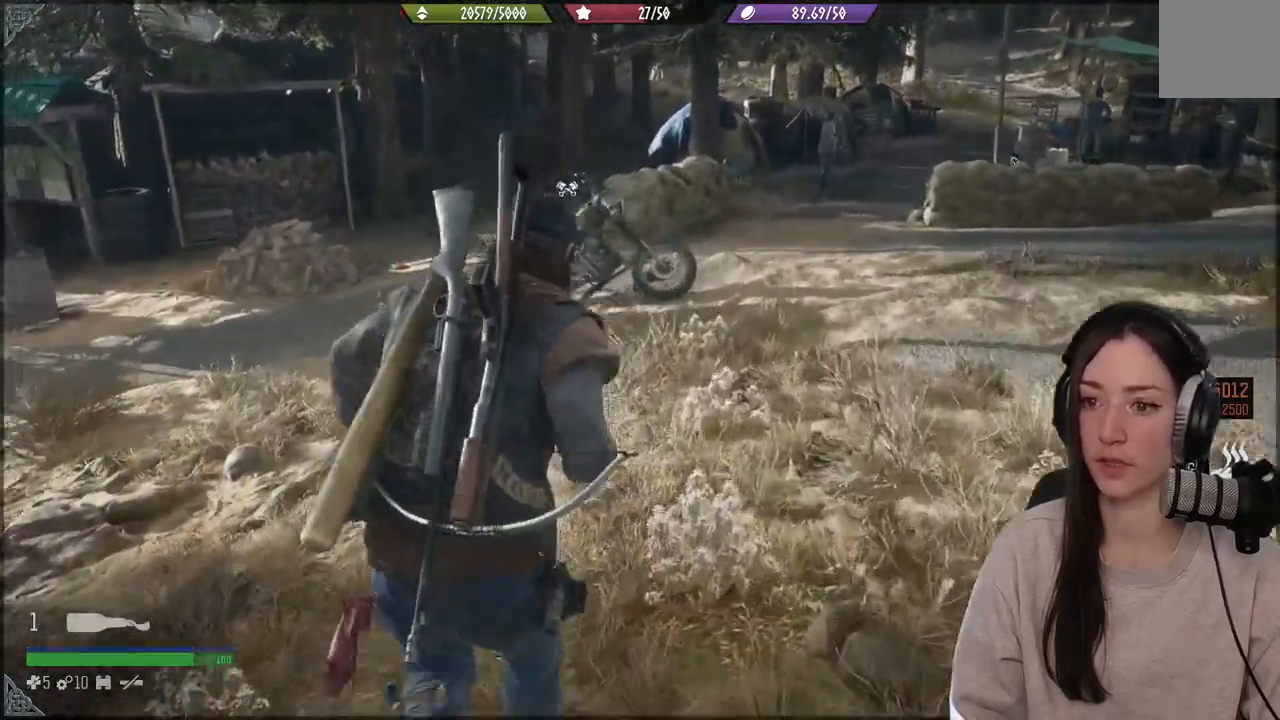
{"buttons": [], "left_stick": "up", "right_stick": "center", "events": []}
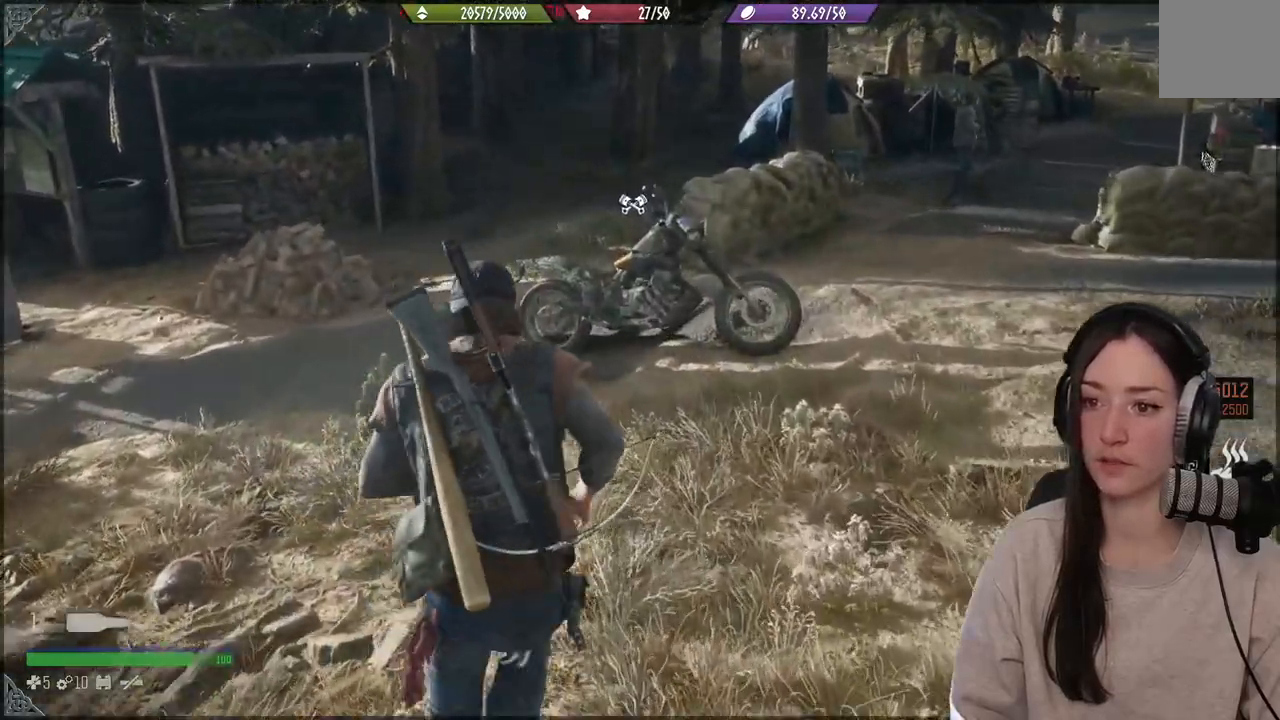
{"buttons": [], "left_stick": "up", "right_stick": "center", "events": []}
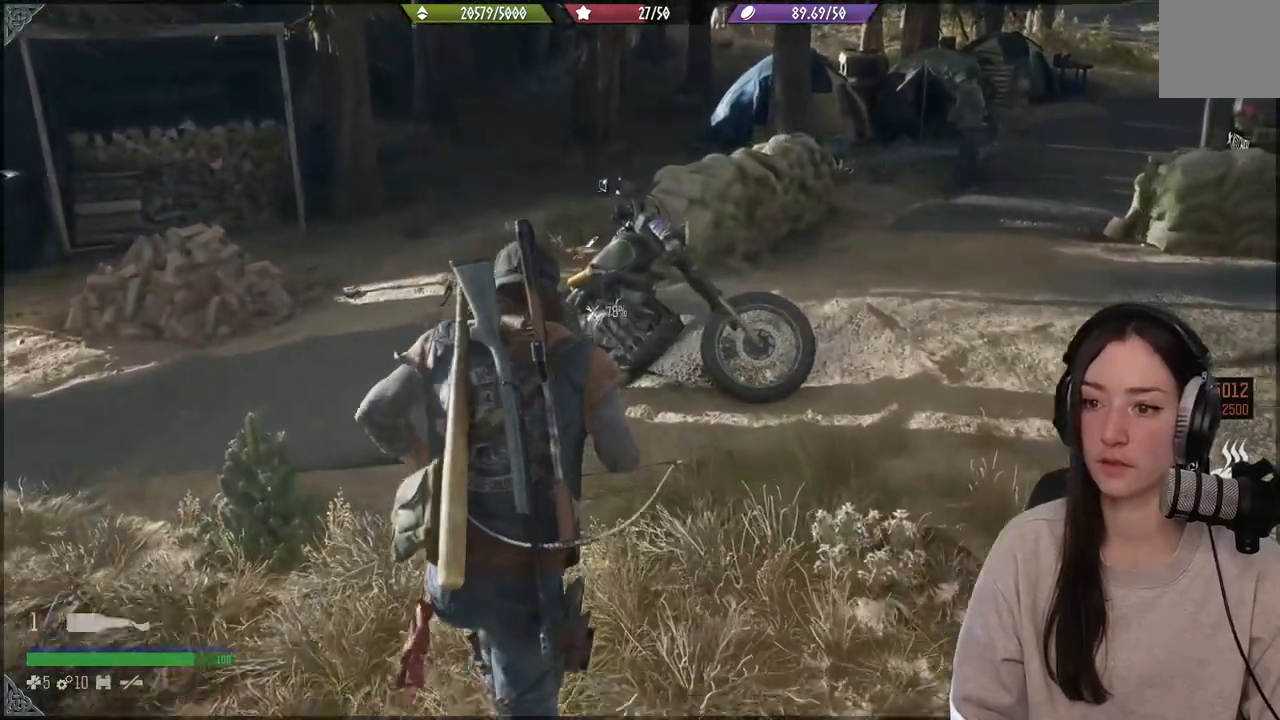
{"buttons": [], "left_stick": "up", "right_stick": "center", "events": []}
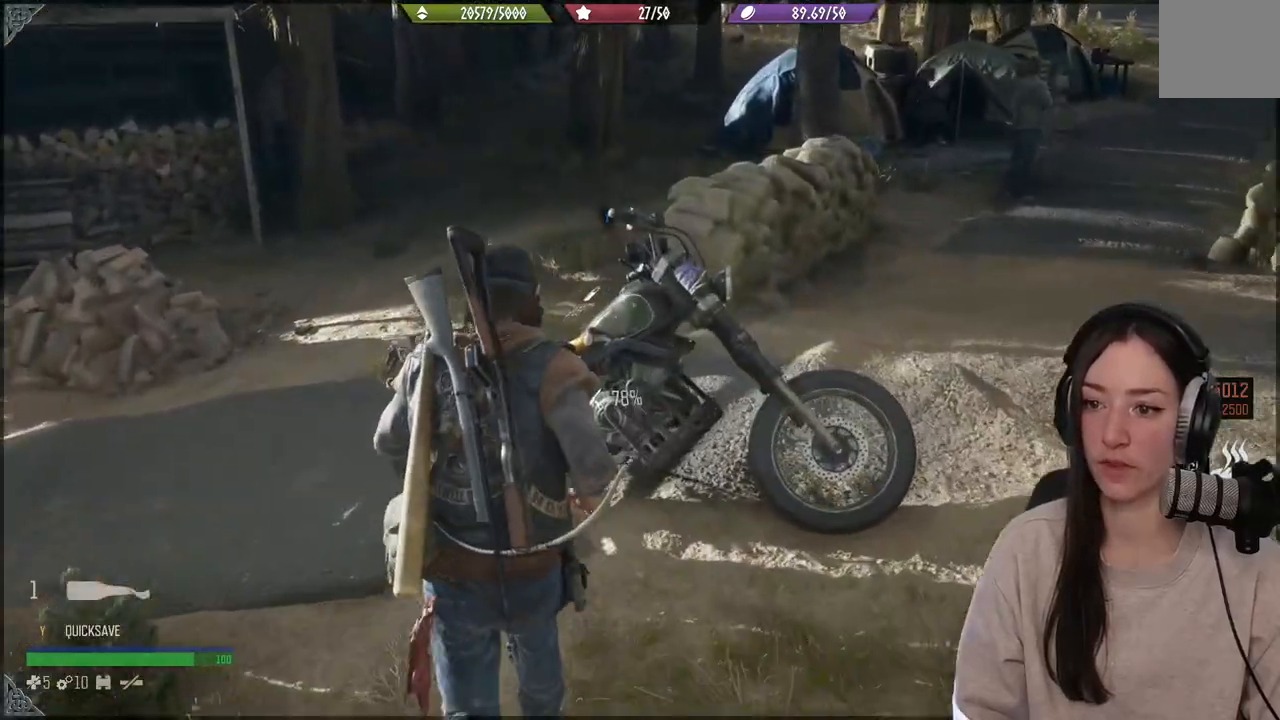
{"buttons": ["X"], "left_stick": "center", "right_stick": "center", "events": [[67, "left_stick", "center"], [183, "X", "down"]]}
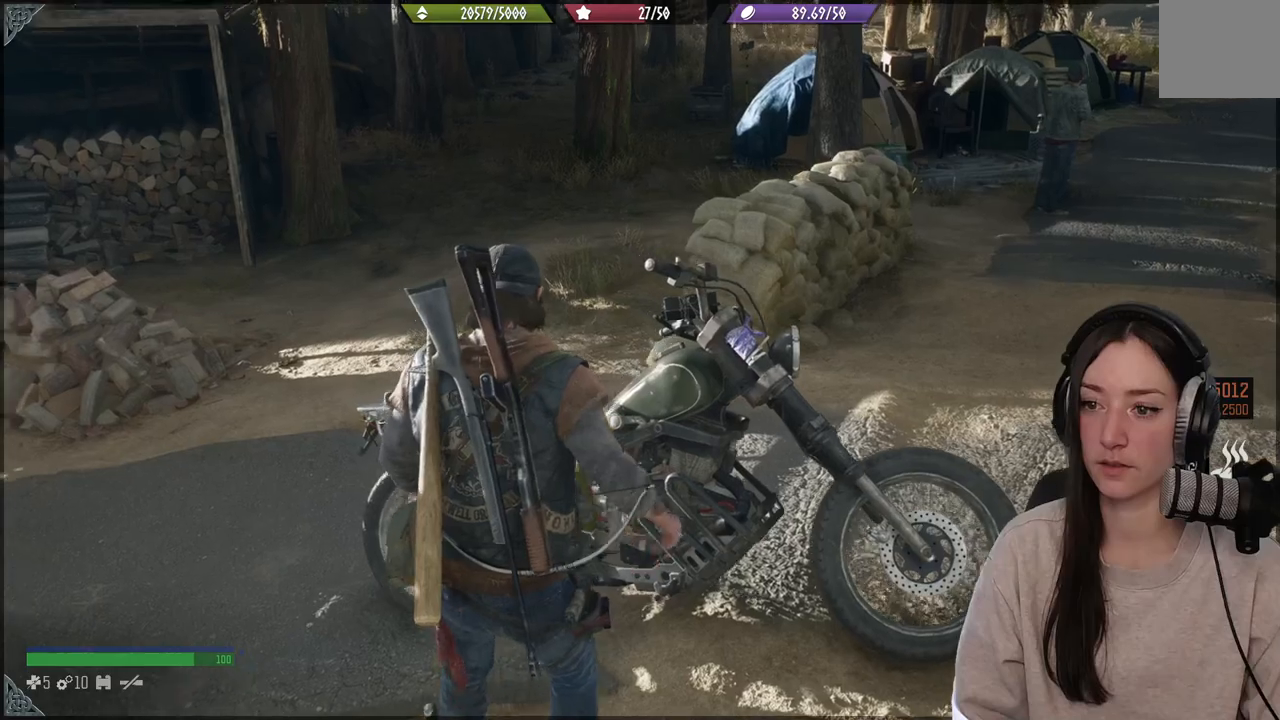
{"buttons": [], "left_stick": "center", "right_stick": "center", "events": [[200, "X", "up"]]}
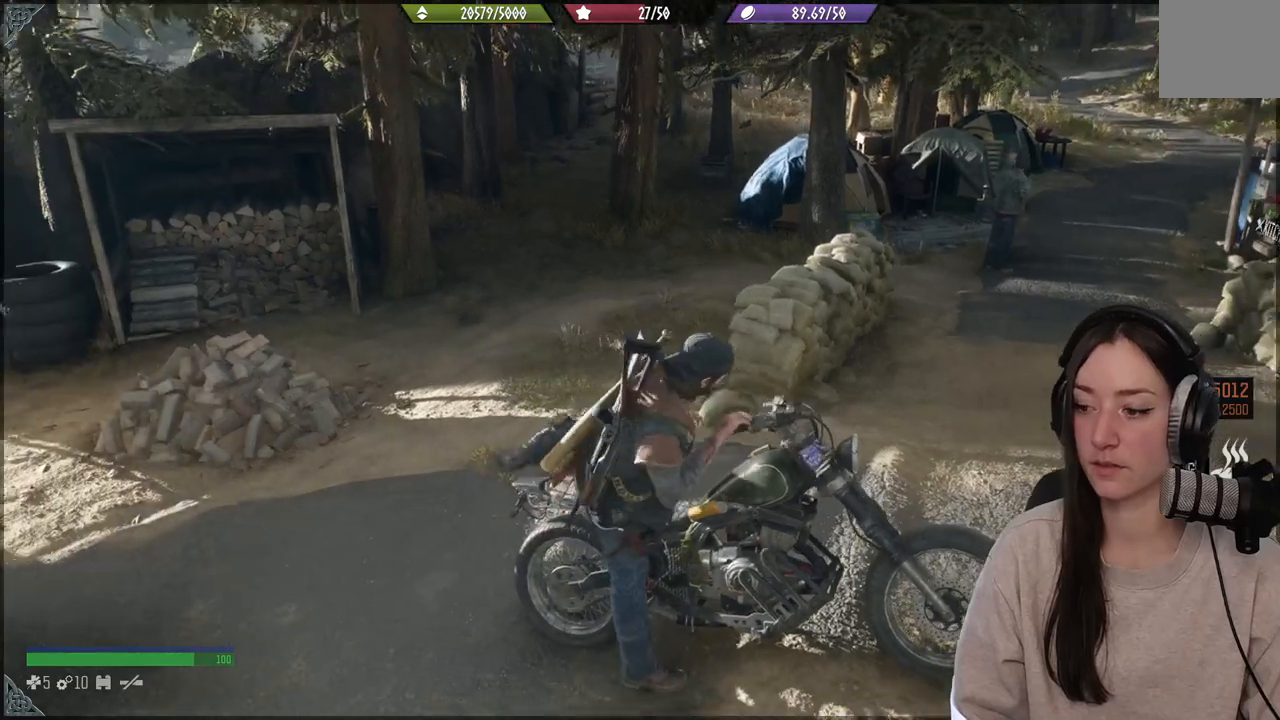
{"buttons": [], "left_stick": "center", "right_stick": "center", "events": []}
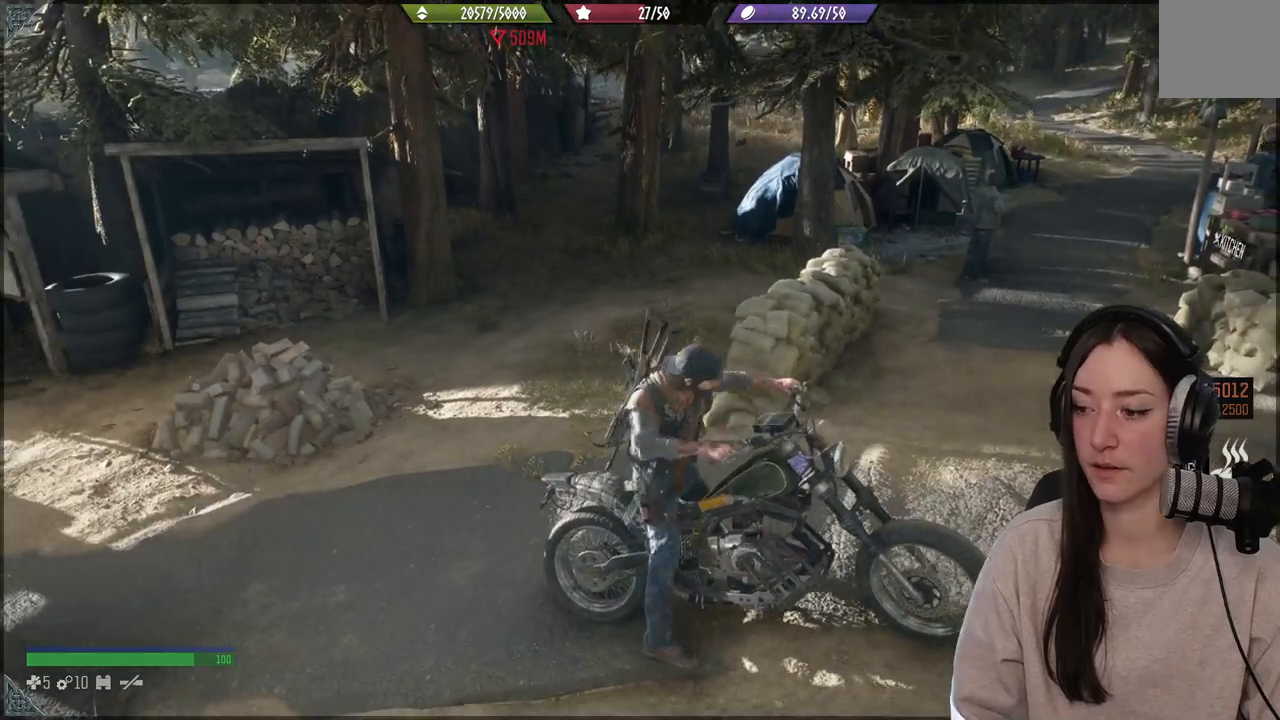
{"buttons": [], "left_stick": "center", "right_stick": "left", "events": [[117, "right_stick", "left"]]}
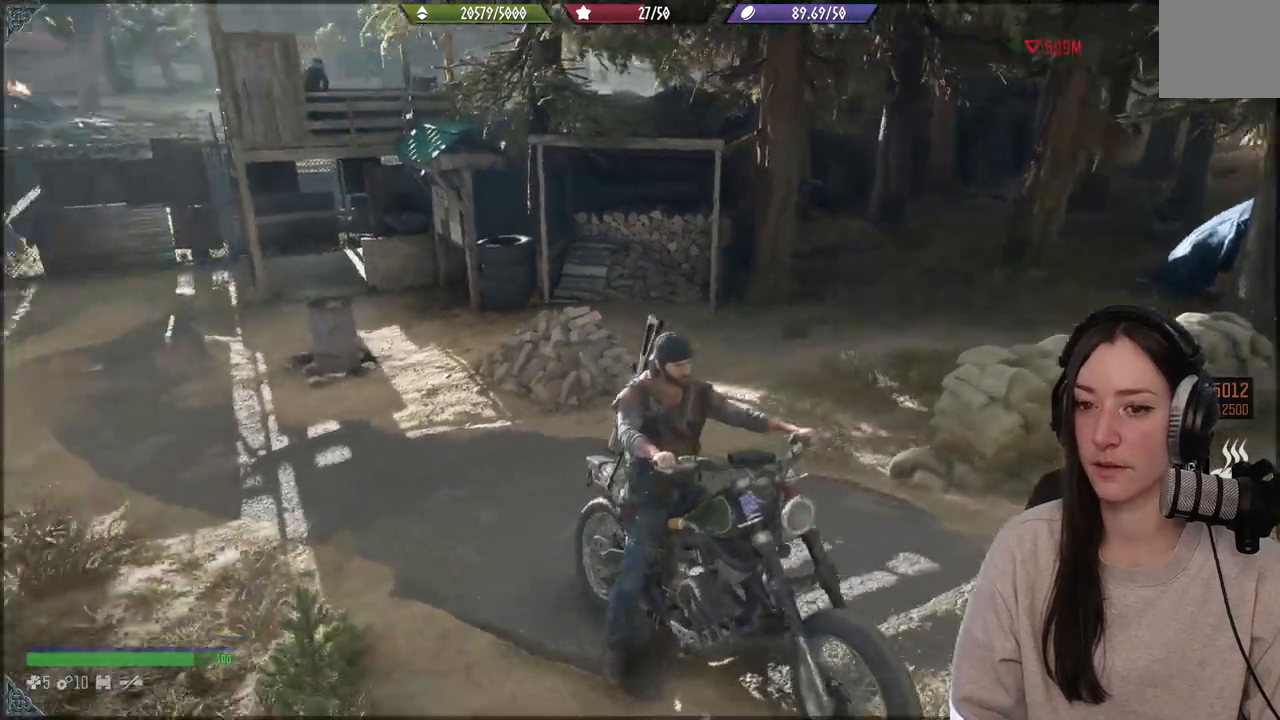
{"buttons": [], "left_stick": "center", "right_stick": "left", "events": []}
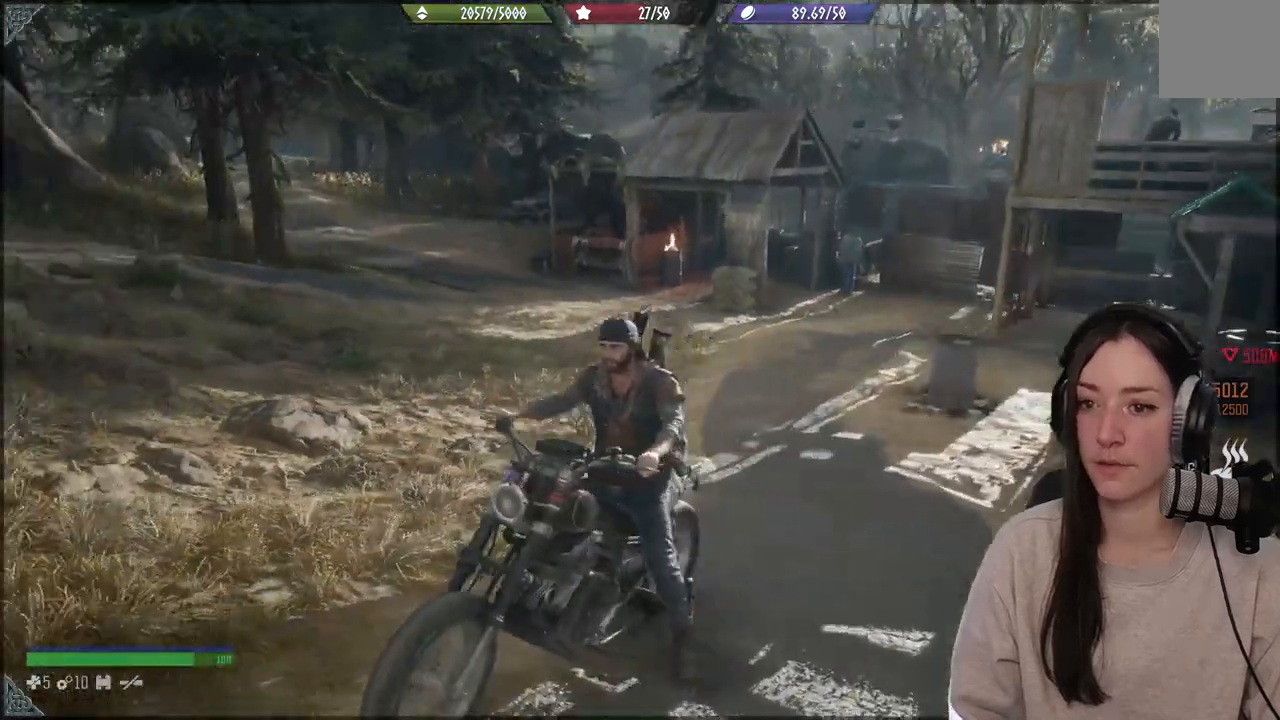
{"buttons": ["R2"], "left_stick": "right", "right_stick": "up-left", "events": [[417, "R2", "down"], [483, "left_stick", "right"], [483, "right_stick", "up-left"]]}
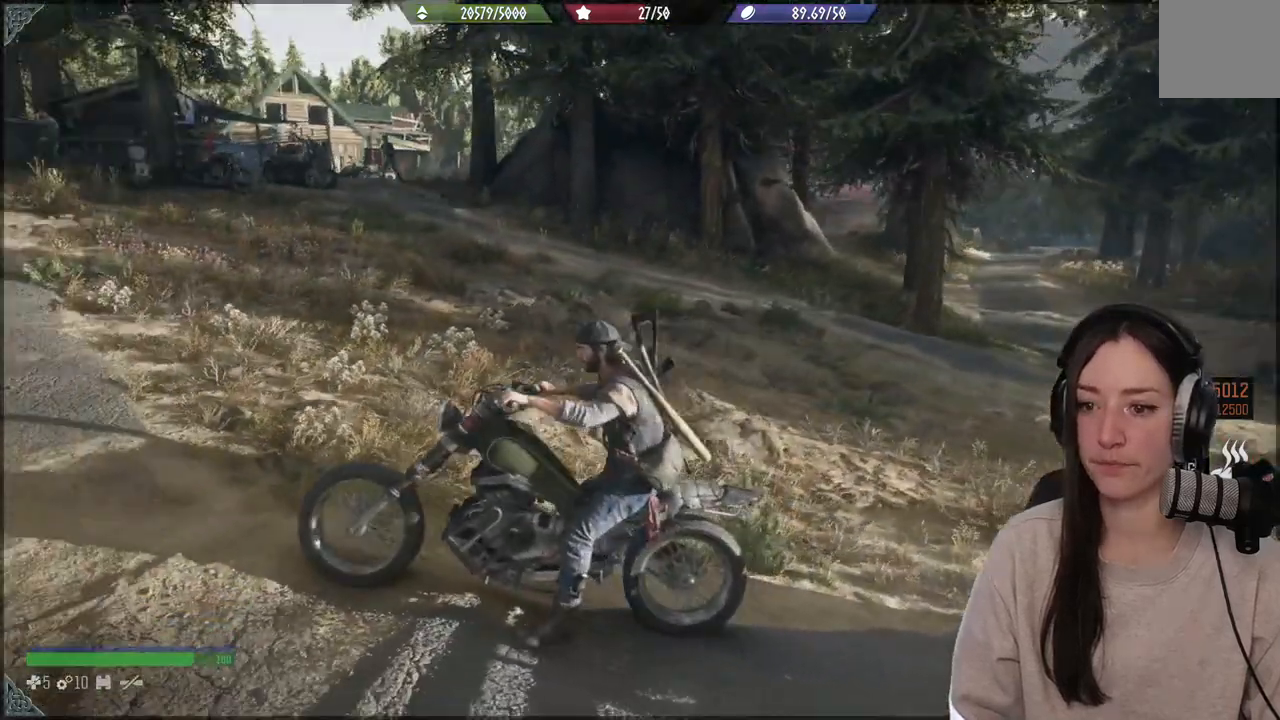
{"buttons": [], "left_stick": "right", "right_stick": "center", "events": [[167, "right_stick", "center"], [367, "R2", "up"]]}
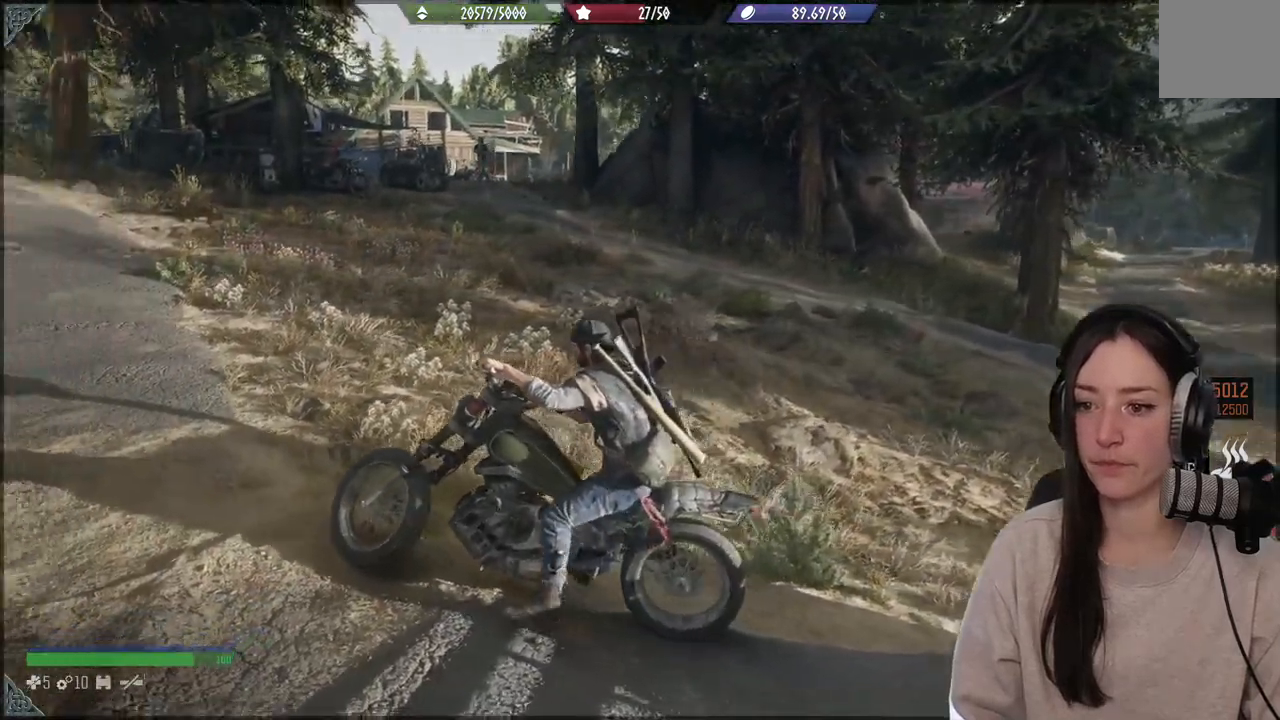
{"buttons": ["R2"], "left_stick": "down-right", "right_stick": "right", "events": [[217, "left_stick", "down-right"], [250, "R2", "down"], [350, "right_stick", "right"]]}
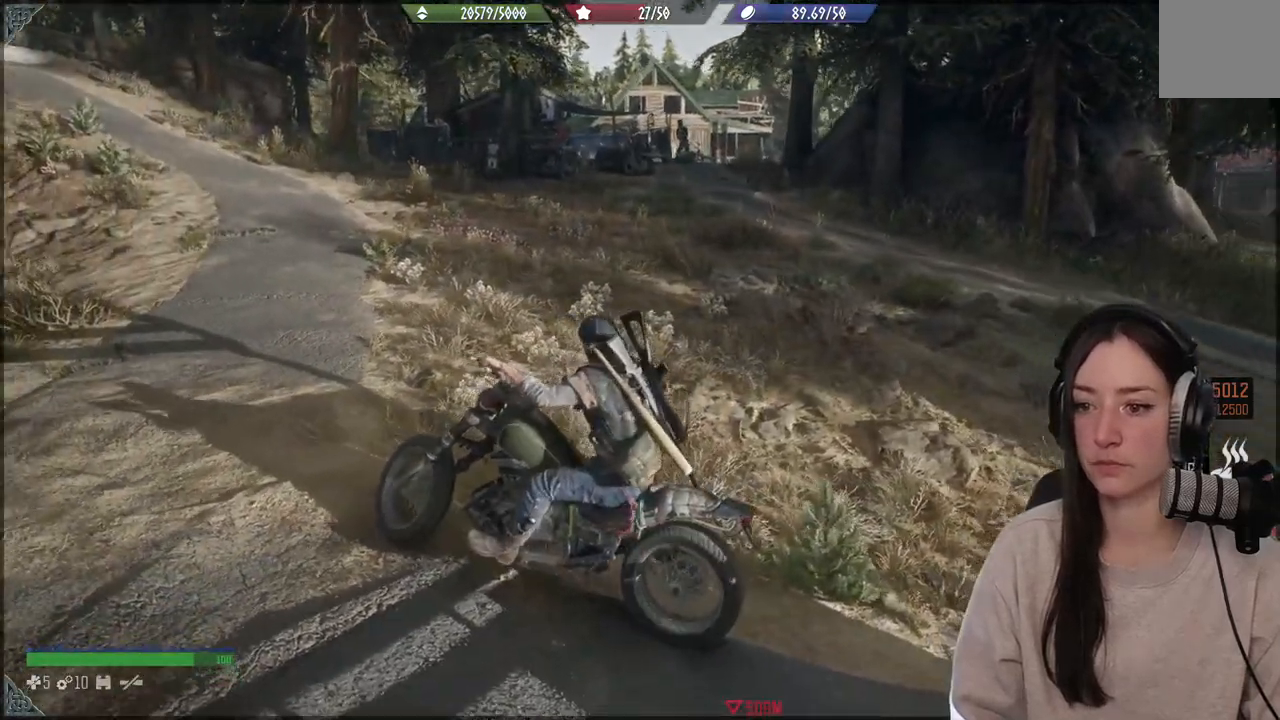
{"buttons": [], "left_stick": "down-right", "right_stick": "right", "events": [[333, "R2", "up"]]}
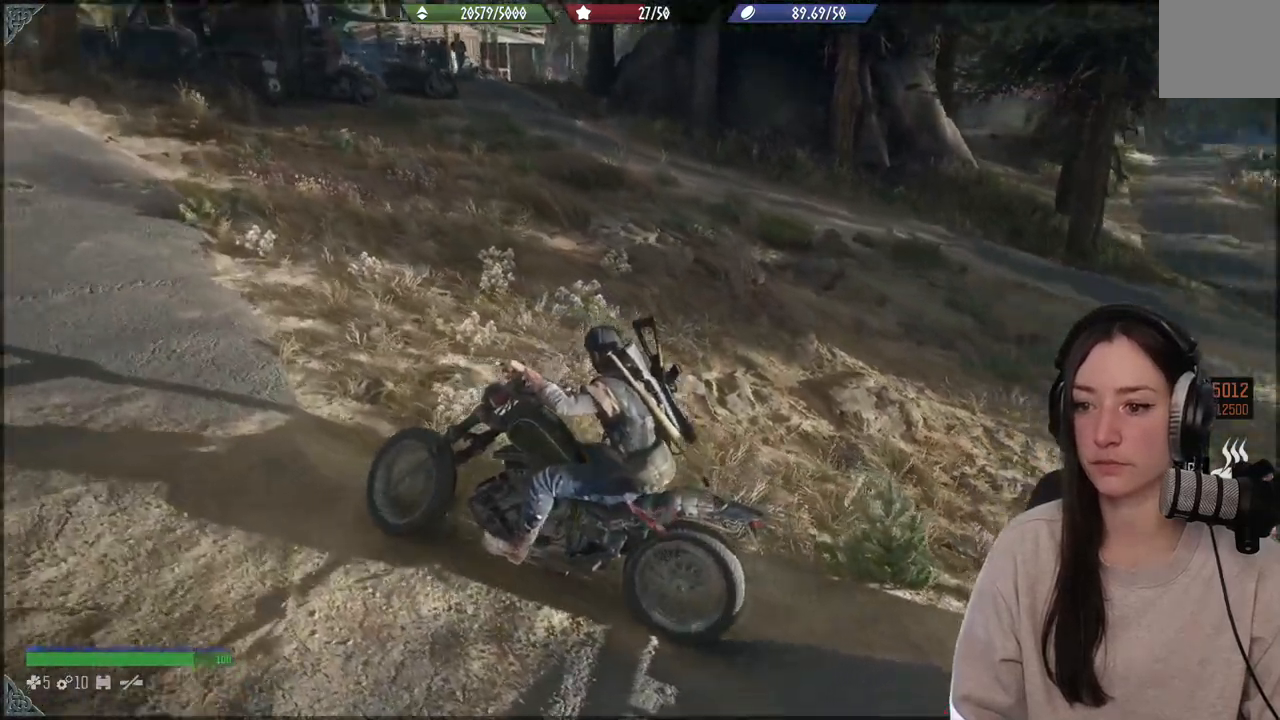
{"buttons": [], "left_stick": "down-right", "right_stick": "right", "events": [[17, "R2", "down"], [433, "R2", "up"]]}
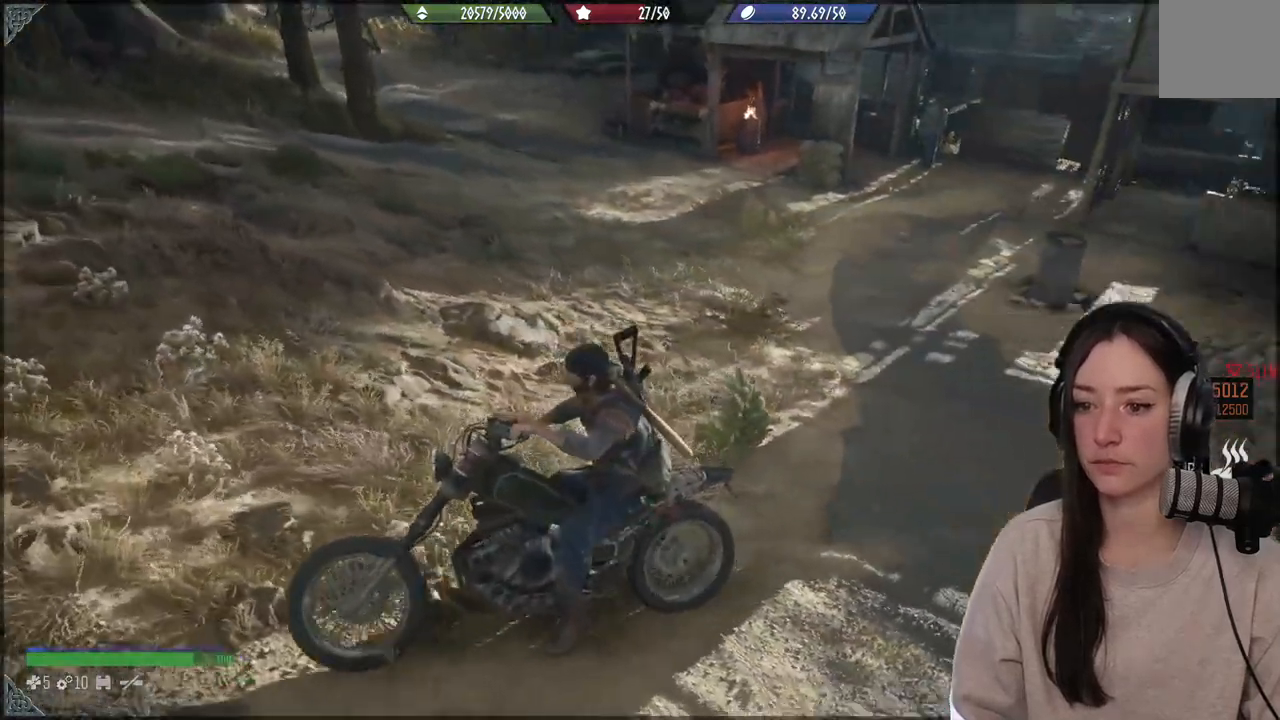
{"buttons": [], "left_stick": "down-right", "right_stick": "center", "events": [[383, "right_stick", "center"]]}
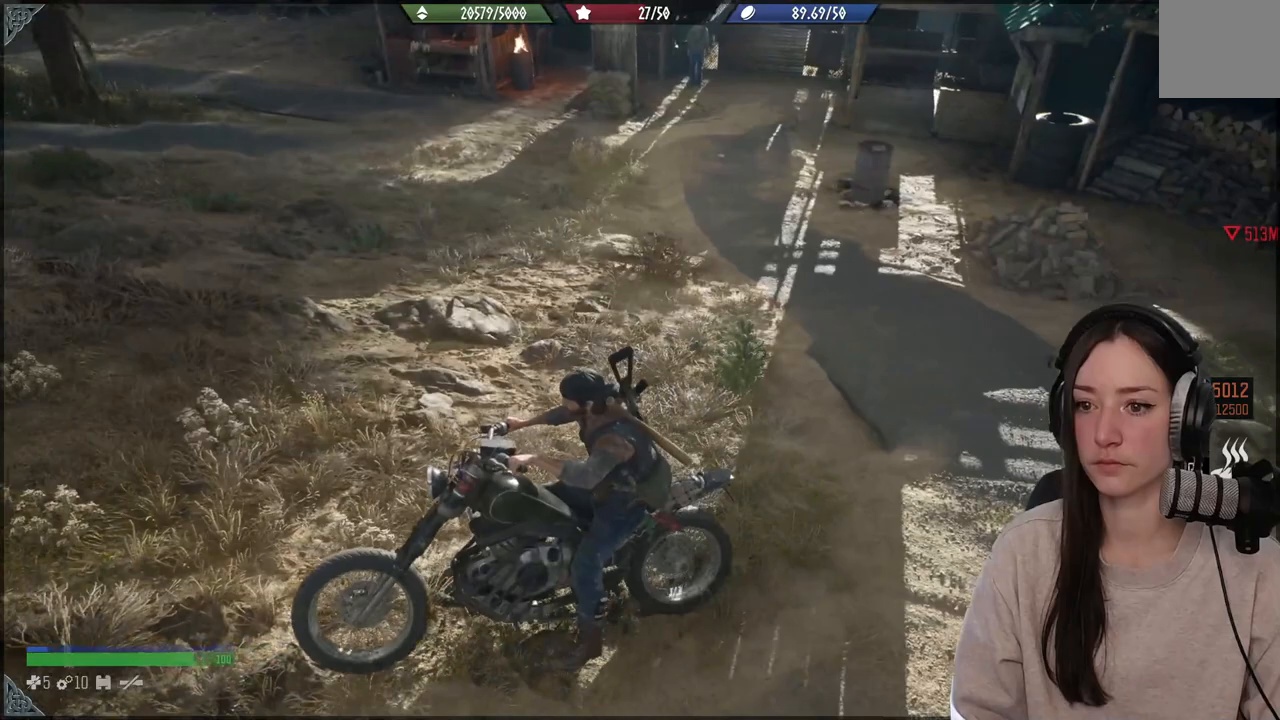
{"buttons": [], "left_stick": "left", "right_stick": "center", "events": [[67, "right_stick", "up-left"], [433, "left_stick", "down-left"], [467, "right_stick", "center"], [500, "left_stick", "left"]]}
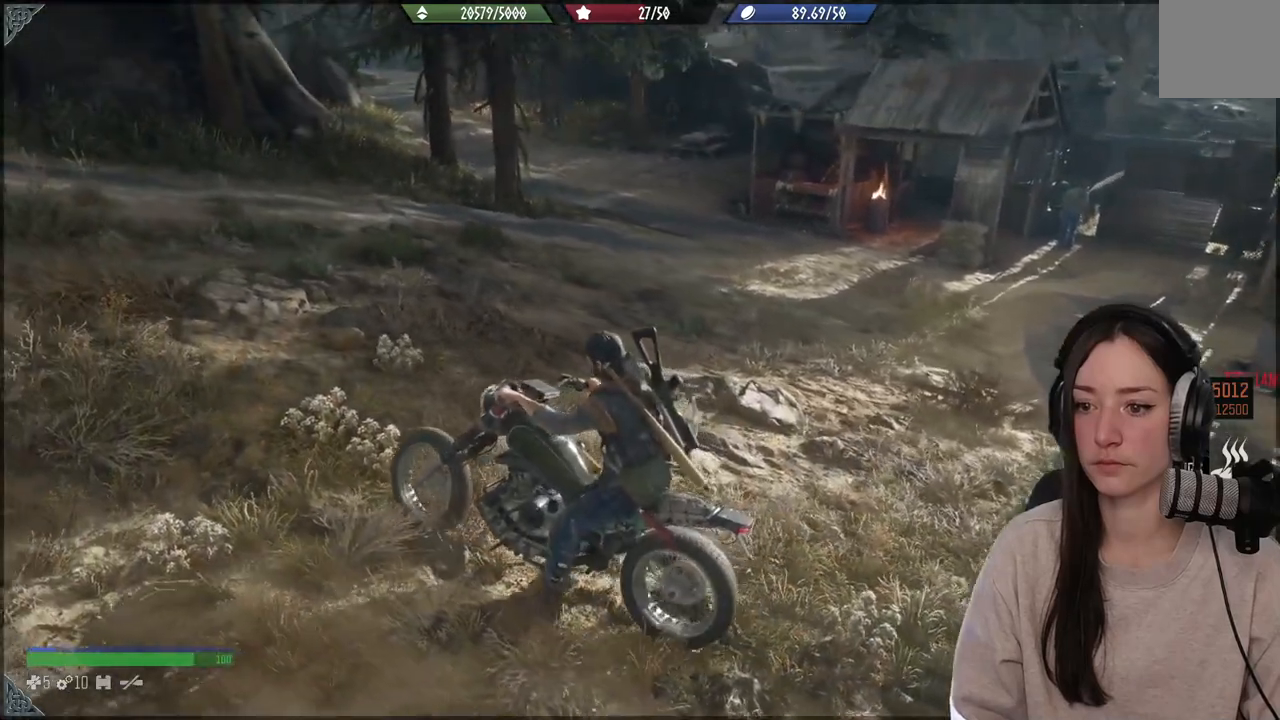
{"buttons": ["L2"], "left_stick": "left", "right_stick": "center", "events": [[33, "L2", "down"]]}
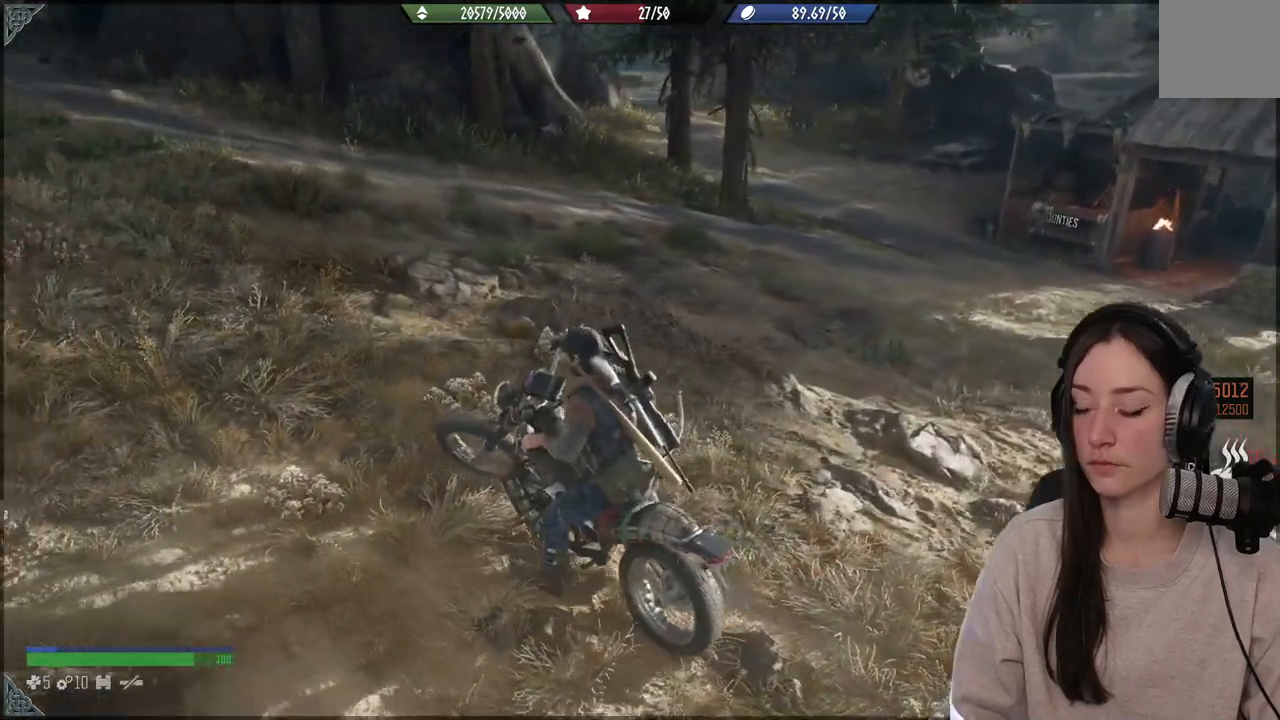
{"buttons": ["L2"], "left_stick": "left", "right_stick": "right", "events": [[417, "right_stick", "right"]]}
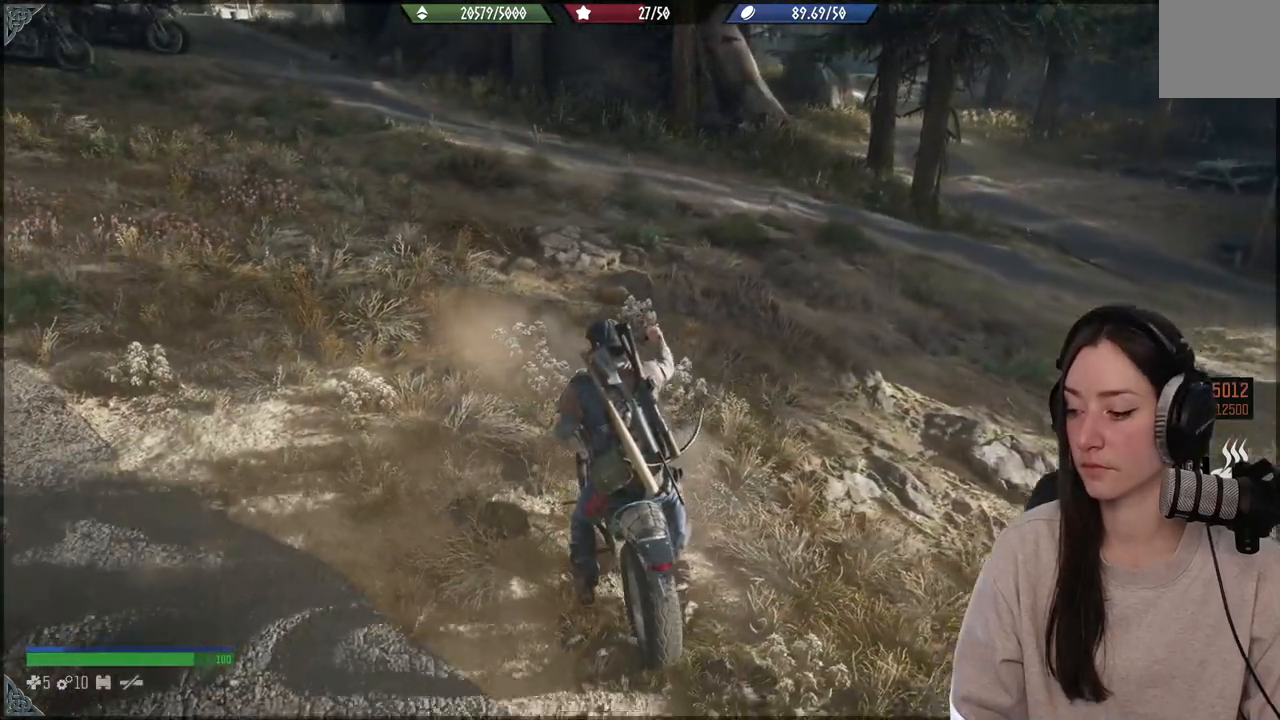
{"buttons": ["L2"], "left_stick": "left", "right_stick": "center", "events": [[467, "right_stick", "center"]]}
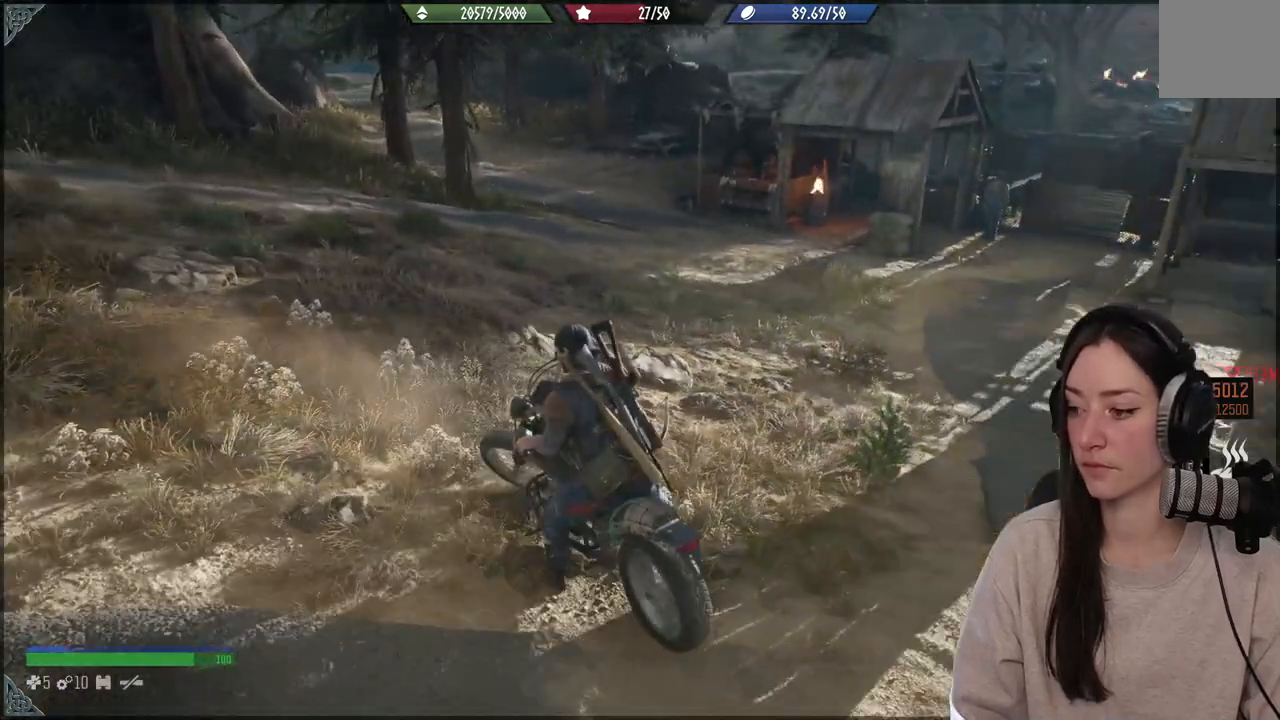
{"buttons": ["L2"], "left_stick": "left", "right_stick": "center", "events": []}
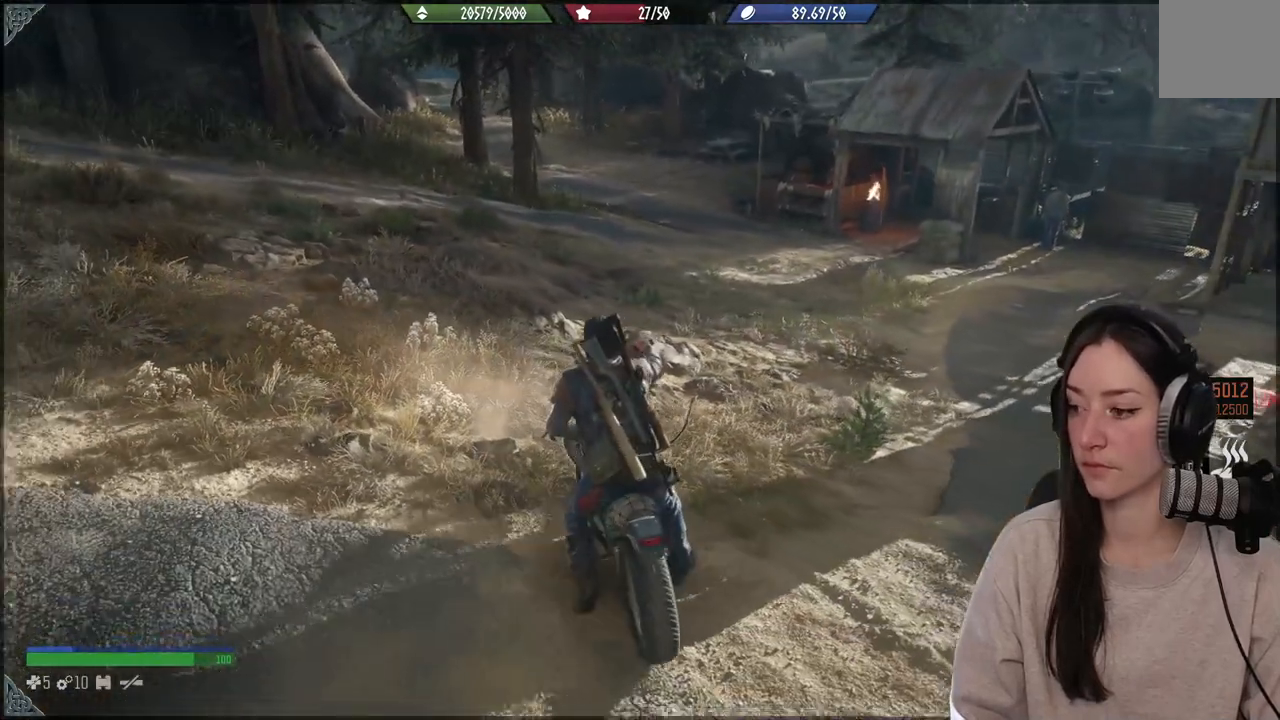
{"buttons": [], "left_stick": "up-right", "right_stick": "center", "events": [[217, "L2", "up"], [450, "left_stick", "up-right"]]}